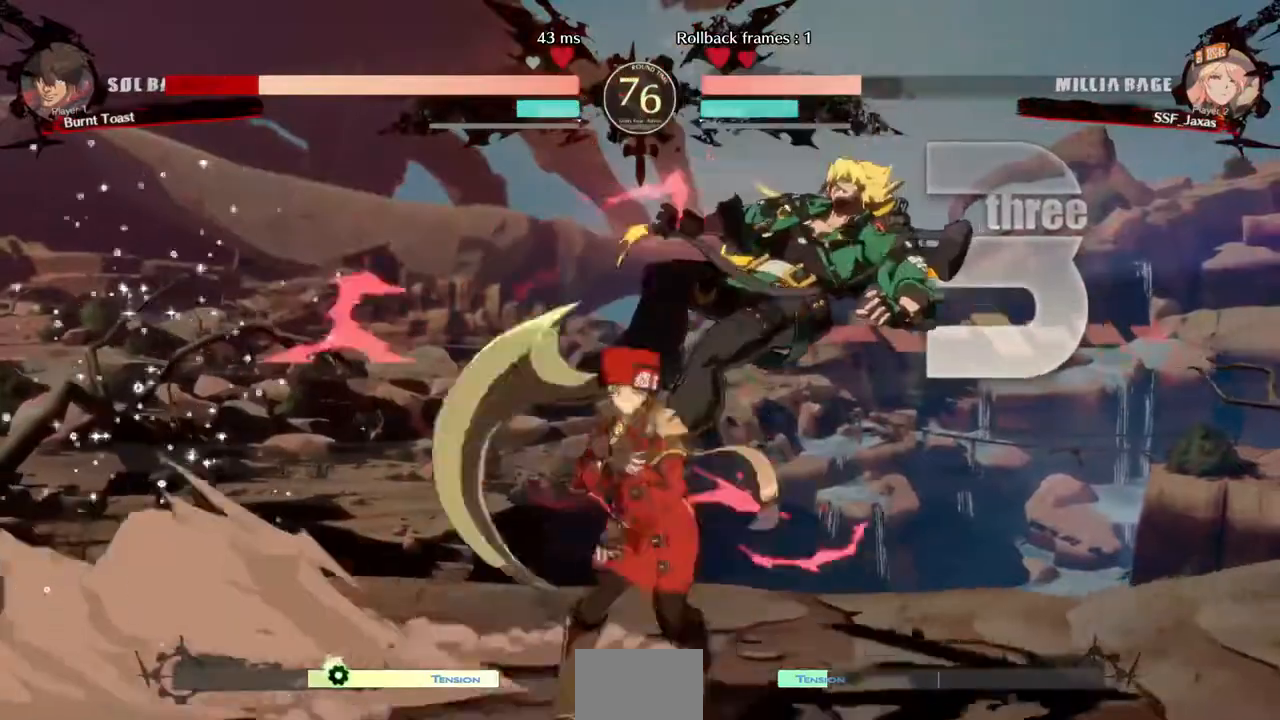
Gameplay with a controller (arcade stick); each line is a JSON object with the inputs held at the frame after it (dt_ms = milliseconds from this image to that frame). "events" lists button and stick changes between this image and that frame as [ms after this image, input, new state], when the widget could be followed in between. Not read: L3 R3 SELECT START.
{"dt_ms": 1000, "buttons": ["DPAD_RIGHT"]}
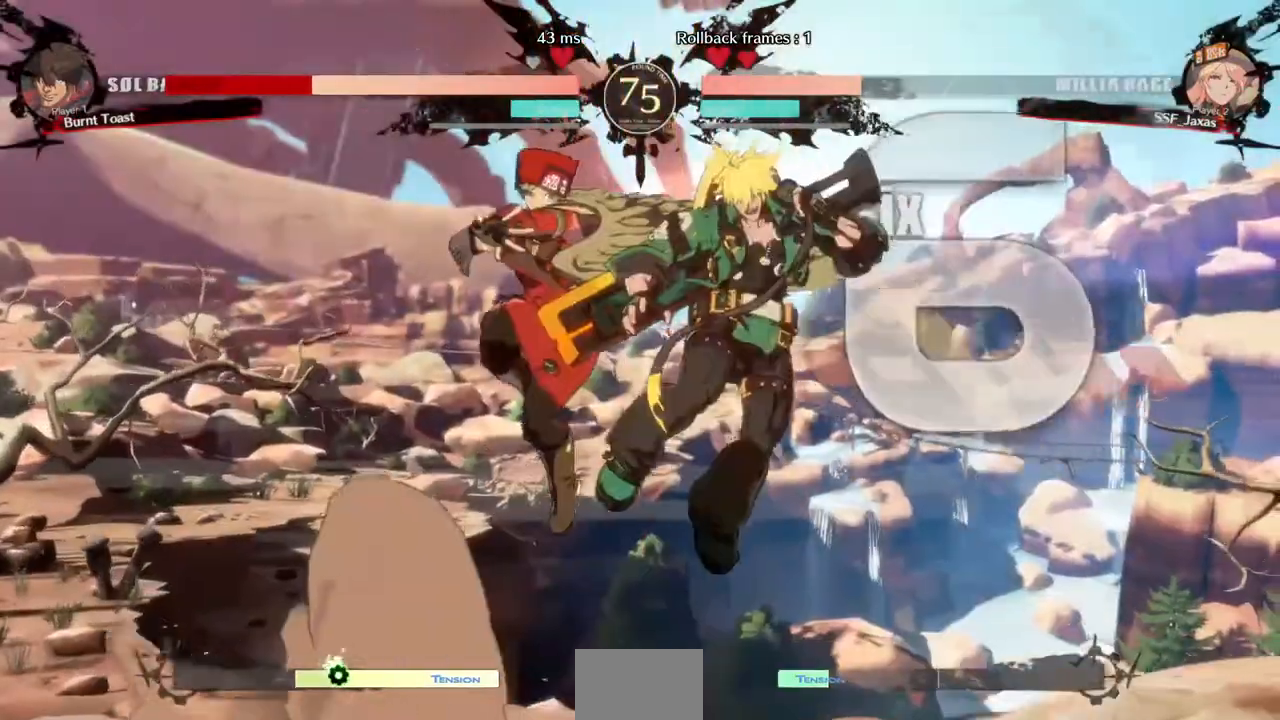
{"dt_ms": 520, "buttons": [], "events": [[280, "DPAD_UP", "down"], [400, "DPAD_RIGHT", "up"], [400, "DPAD_UP", "up"], [440, "TRIANGLE", "down"], [520, "TRIANGLE", "up"]]}
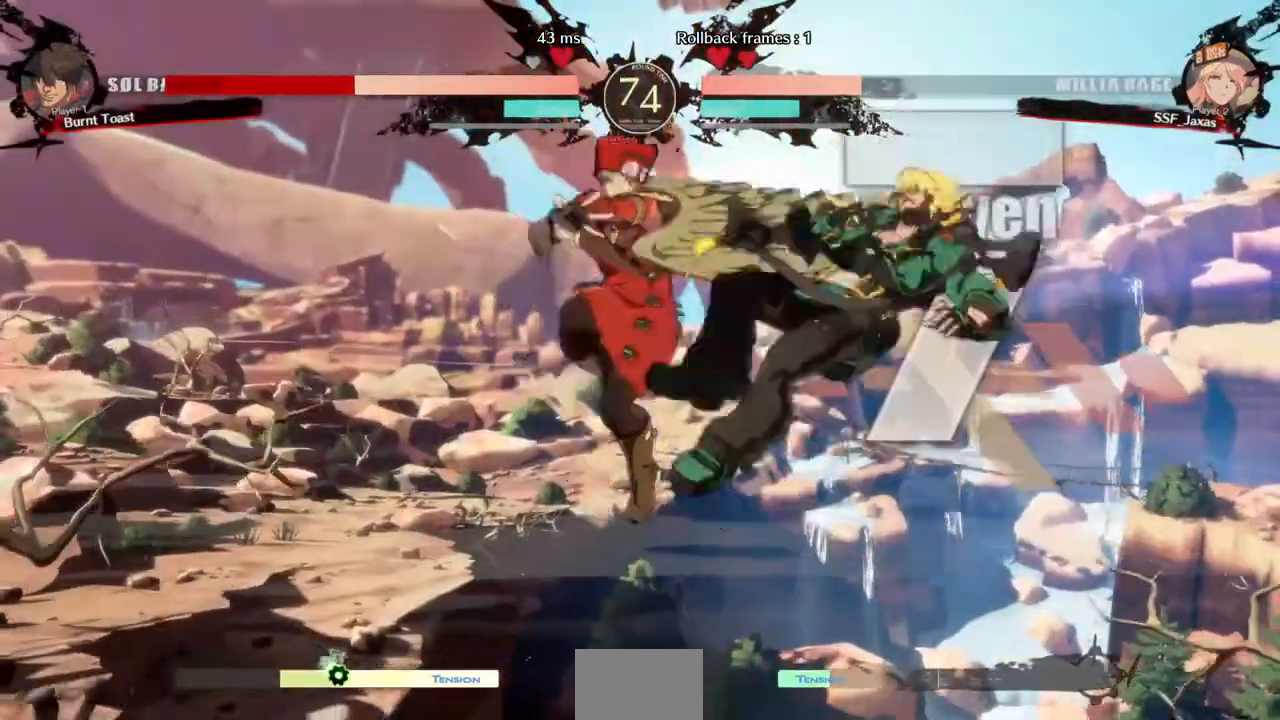
{"dt_ms": 480, "buttons": [], "events": []}
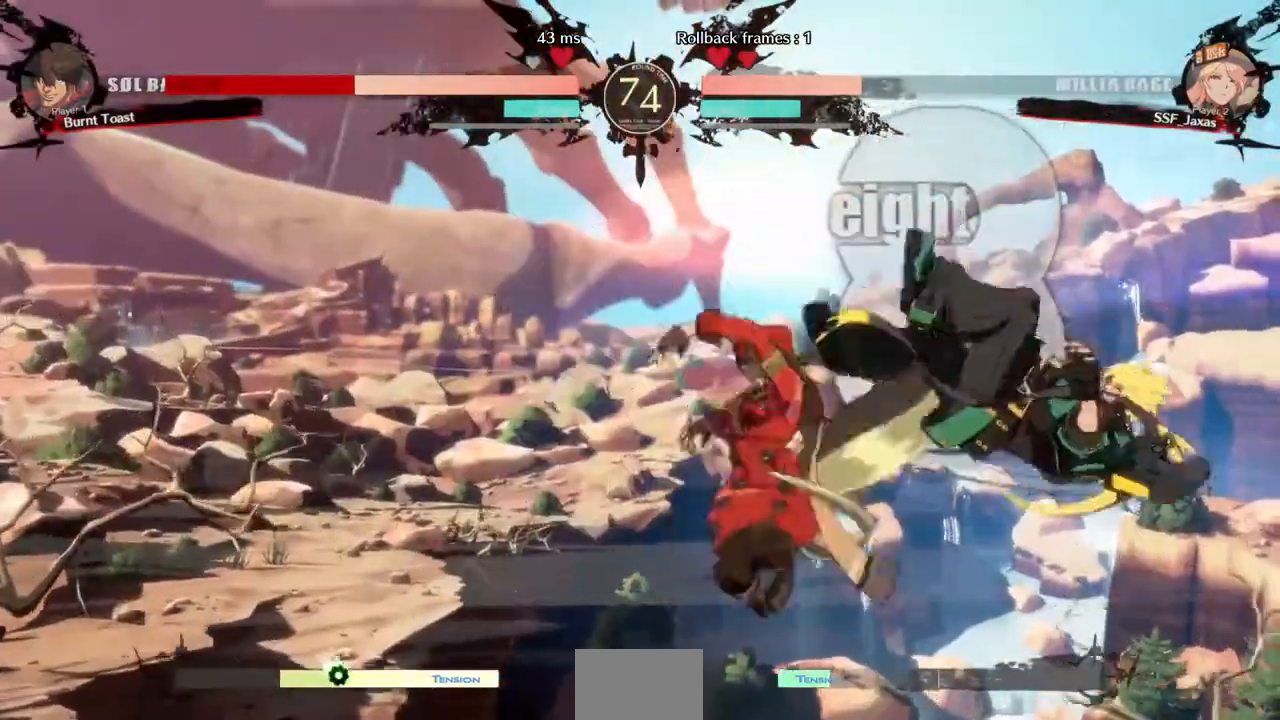
{"dt_ms": 520, "buttons": [], "events": [[40, "TRIANGLE", "down"], [120, "TRIANGLE", "up"], [240, "R2", "down"], [400, "R2", "up"]]}
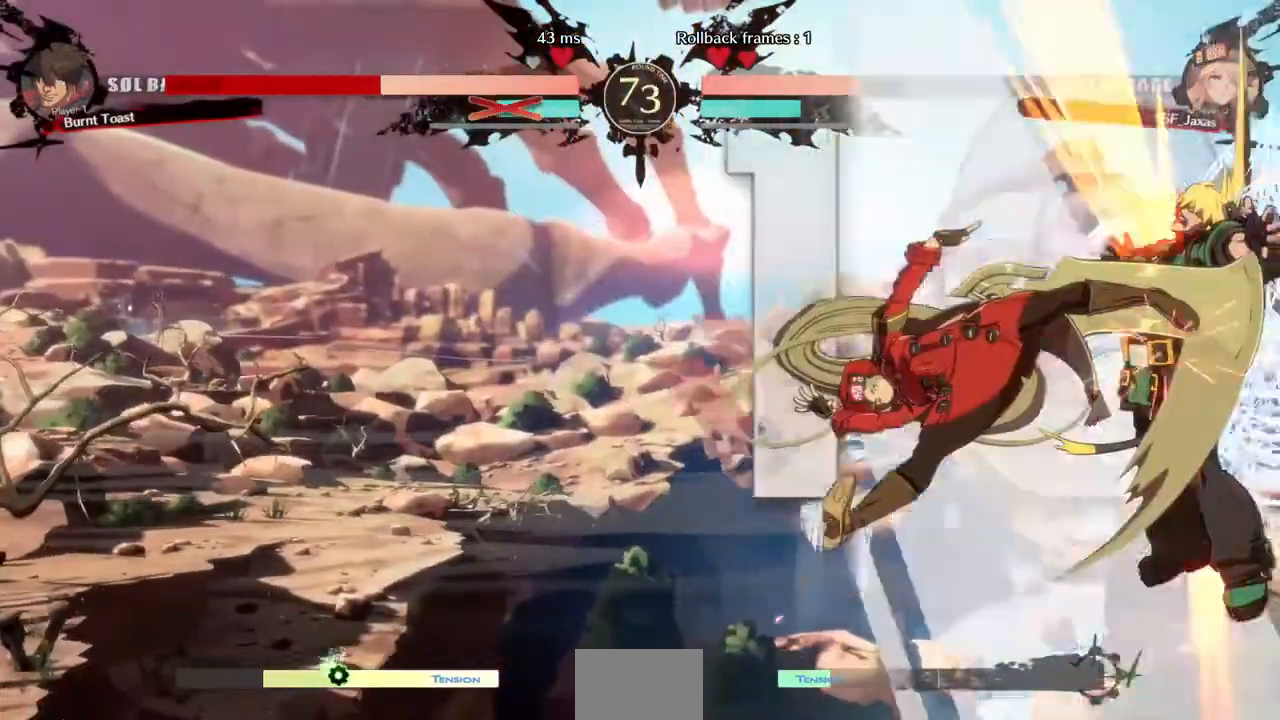
{"dt_ms": 480, "buttons": [], "events": [[80, "L1", "down"], [200, "L1", "up"]]}
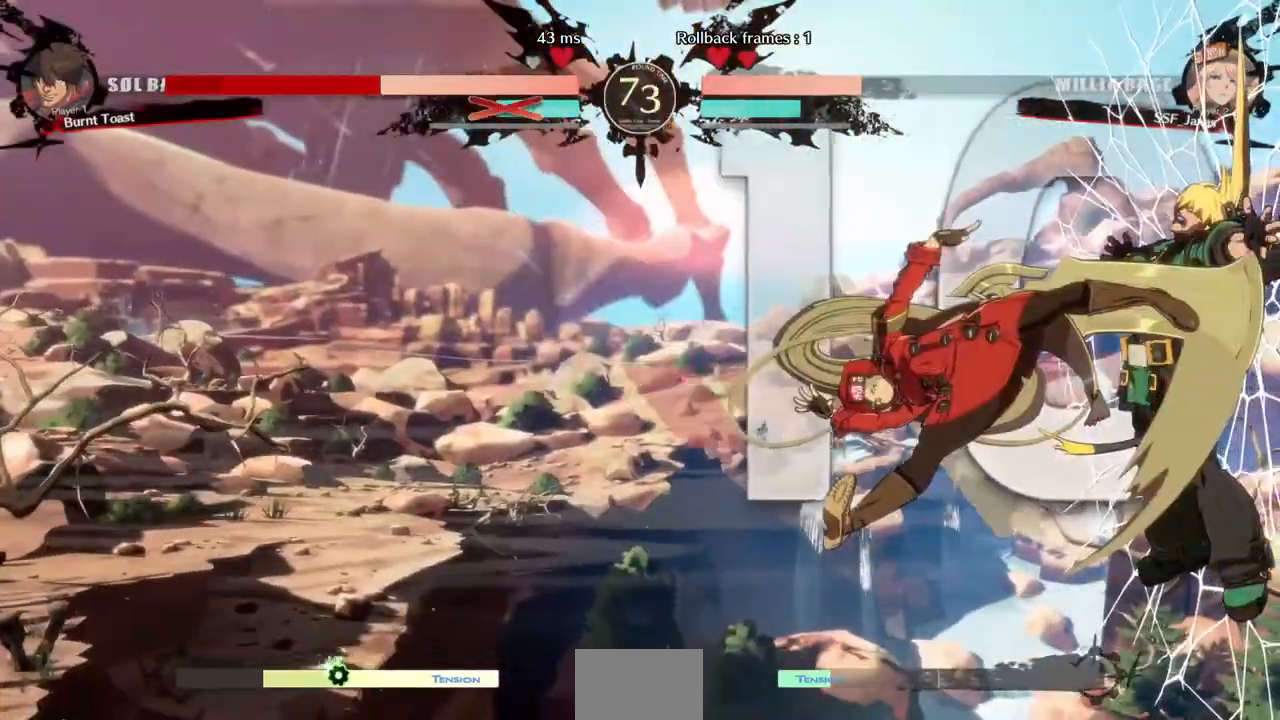
{"dt_ms": 520, "buttons": [], "events": [[80, "TRIANGLE", "down"], [120, "L1", "down"], [200, "TRIANGLE", "up"], [240, "L1", "up"], [360, "SQUARE", "down"], [440, "SQUARE", "up"]]}